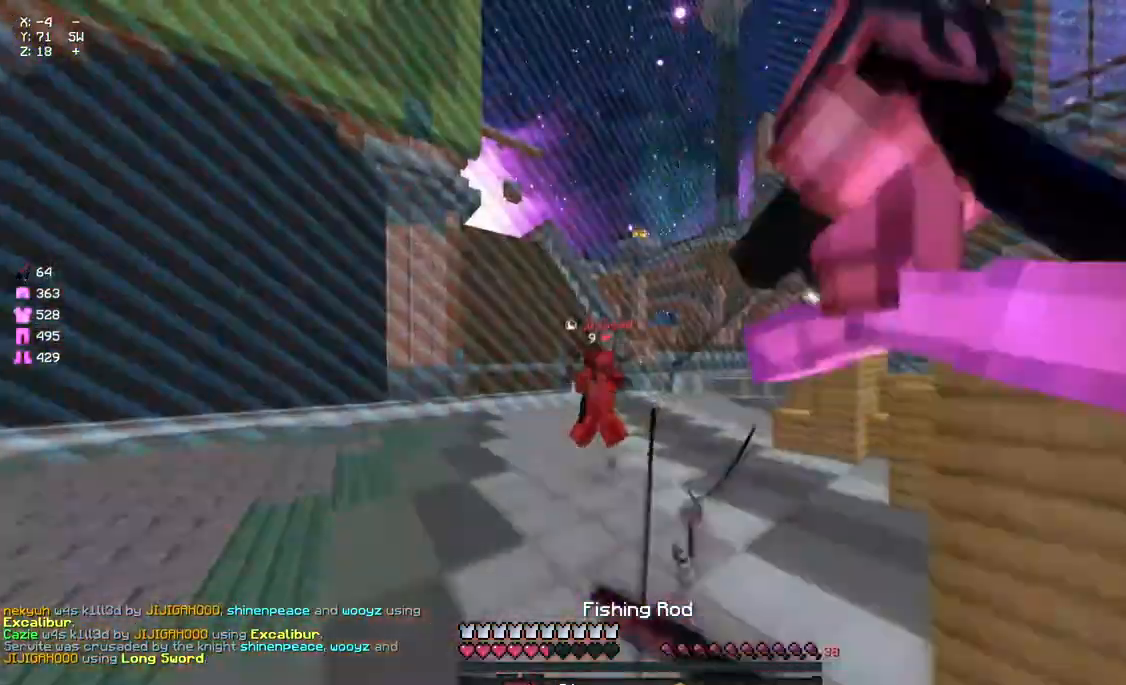
Gameplay with keyboard and mouse; each line is a JSON object with the keys and mouse buttons held at the frame after it. "events" lists presses ("down") and releases ("up") of "a", "d", "s", "space", "w", "mouse_left" and "mouse_right" between this image and that frame as [ms after this image, input, new state], when the widget could be followed in between. "mouse_left", "mouse_right" = the "left", "right" buttons of the "mouse" list. No other keys are recorded. Fast repeated clicks can show as one long hold. Mouse movement is not recorded.
{"keys": ["a", "w"], "mouse": [], "events": [[33, "space", "up"], [250, "mouse_right", "down"], [367, "mouse_right", "up"]]}
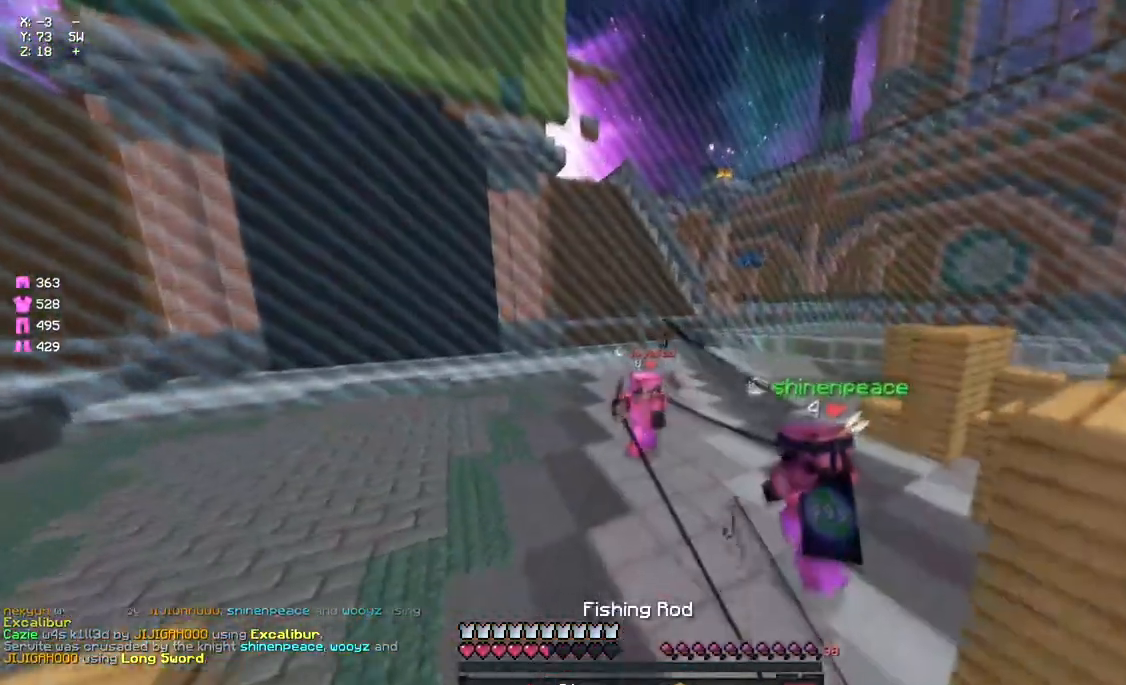
{"keys": ["space", "w"], "mouse": [], "events": [[17, "a", "up"], [350, "mouse_right", "down"], [400, "mouse_right", "up"], [450, "space", "down"]]}
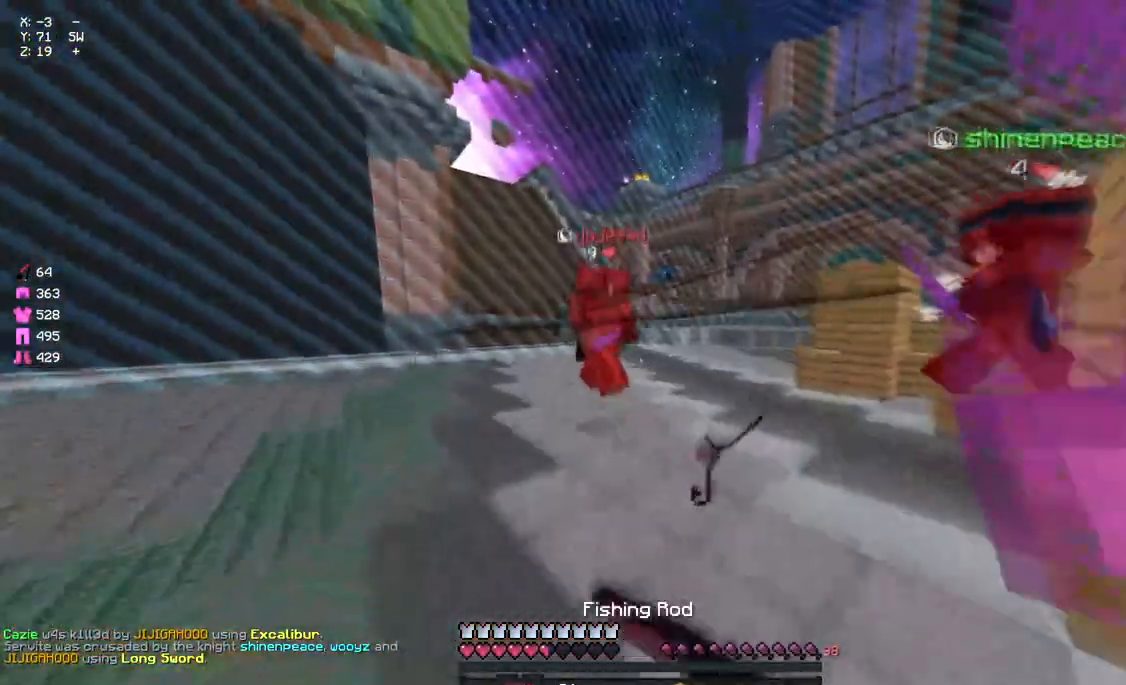
{"keys": ["w"], "mouse": [], "events": [[117, "space", "up"], [233, "mouse_right", "down"], [283, "mouse_right", "up"]]}
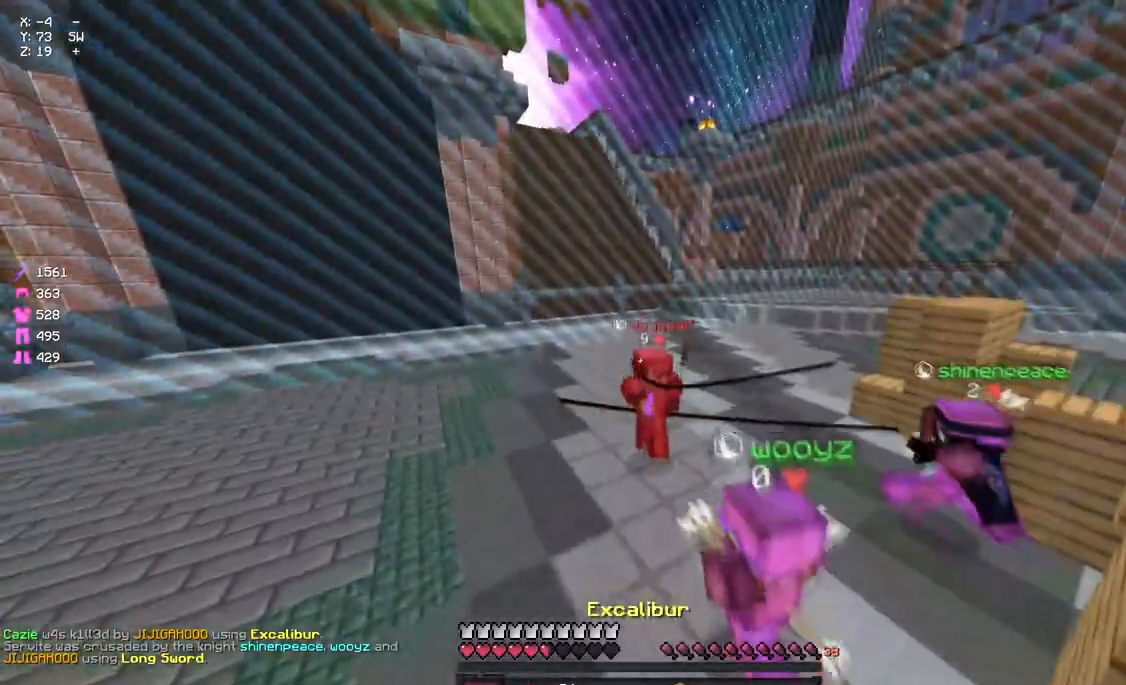
{"keys": ["space", "w"], "mouse": [], "events": [[117, "mouse_right", "down"], [167, "a", "down"], [167, "mouse_right", "up"], [333, "a", "up"], [500, "space", "down"]]}
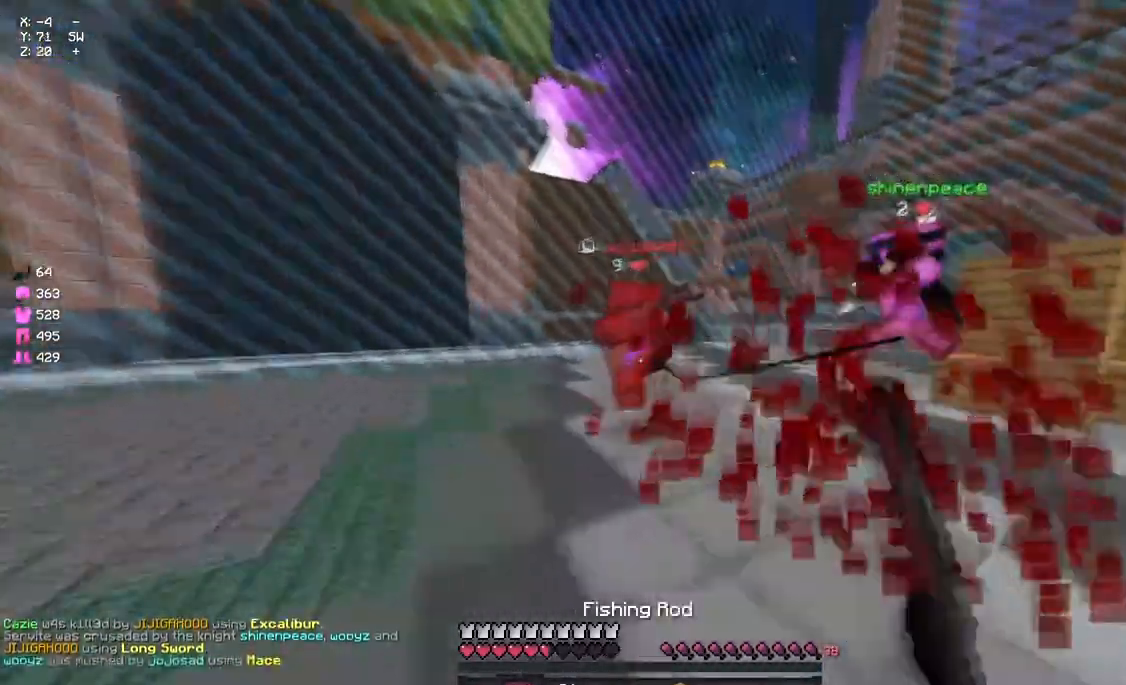
{"keys": ["w"], "mouse": ["left"], "events": [[100, "mouse_right", "down"], [100, "space", "up"], [167, "mouse_right", "up"], [433, "mouse_left", "down"]]}
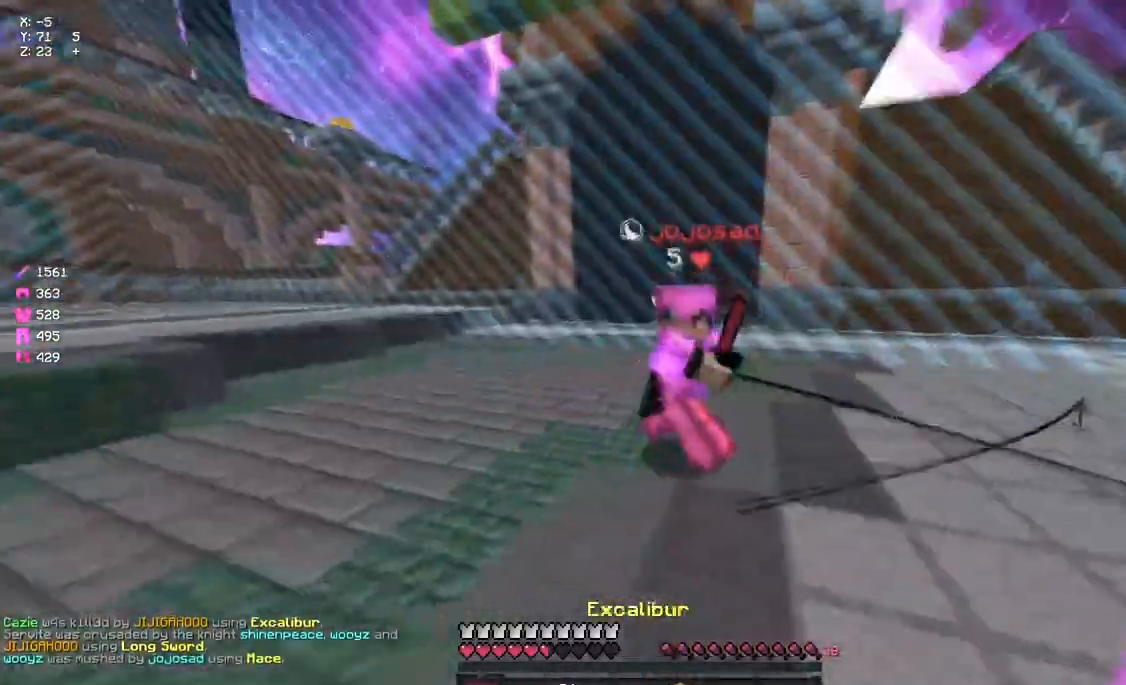
{"keys": ["w"], "mouse": ["left"], "events": [[150, "mouse_left", "up"], [217, "mouse_left", "down"], [267, "d", "down"], [317, "d", "up"], [317, "mouse_left", "up"], [367, "mouse_left", "down"], [433, "mouse_left", "up"], [483, "mouse_left", "down"]]}
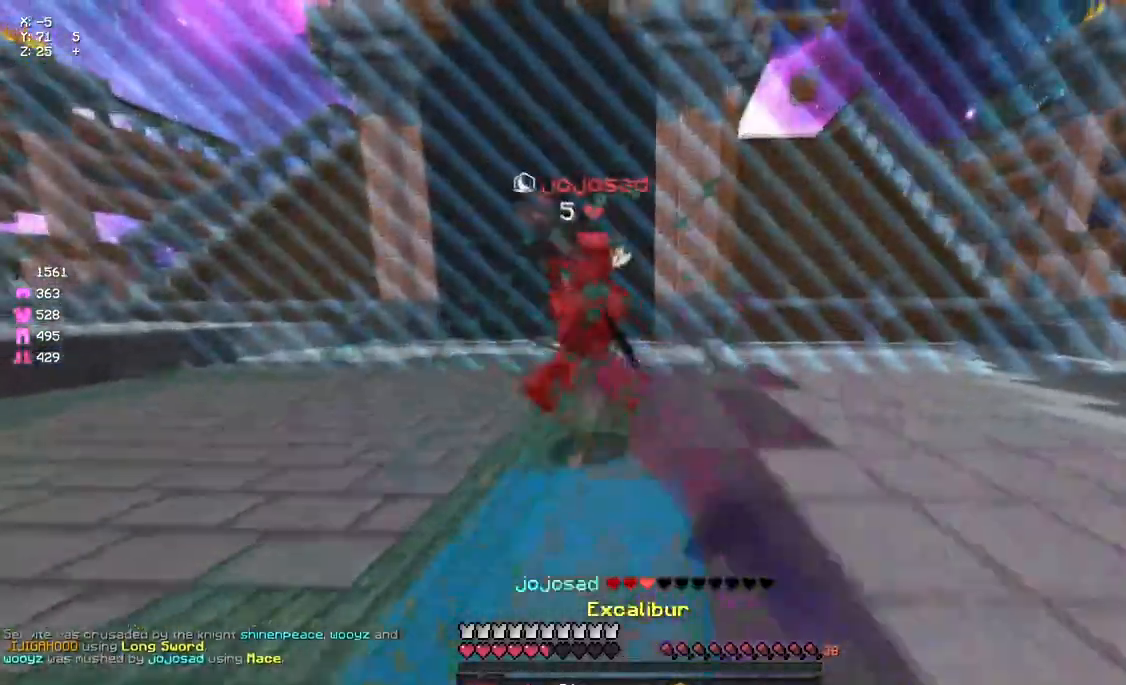
{"keys": ["a", "w"], "mouse": [], "events": [[33, "mouse_left", "up"], [83, "mouse_left", "down"], [150, "mouse_left", "up"], [200, "a", "down"], [317, "mouse_right", "down"], [417, "mouse_right", "up"]]}
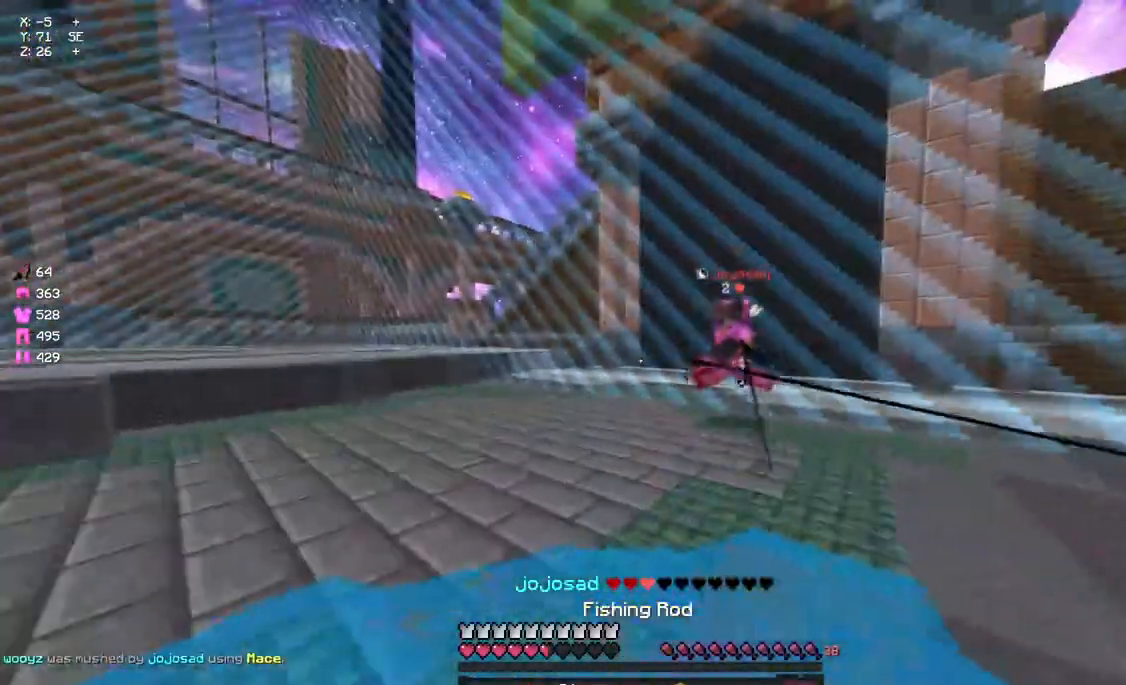
{"keys": ["a", "w"], "mouse": [], "events": [[83, "mouse_right", "down"], [200, "mouse_right", "up"]]}
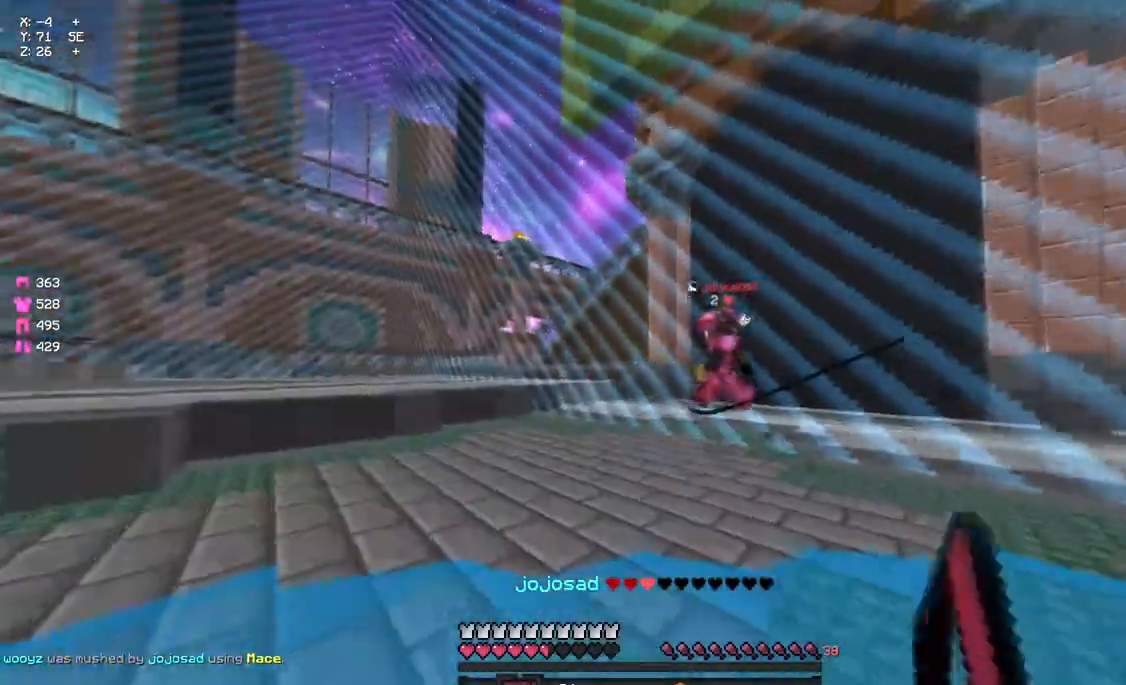
{"keys": ["a", "w"], "mouse": [], "events": [[67, "mouse_right", "down"], [133, "mouse_right", "up"]]}
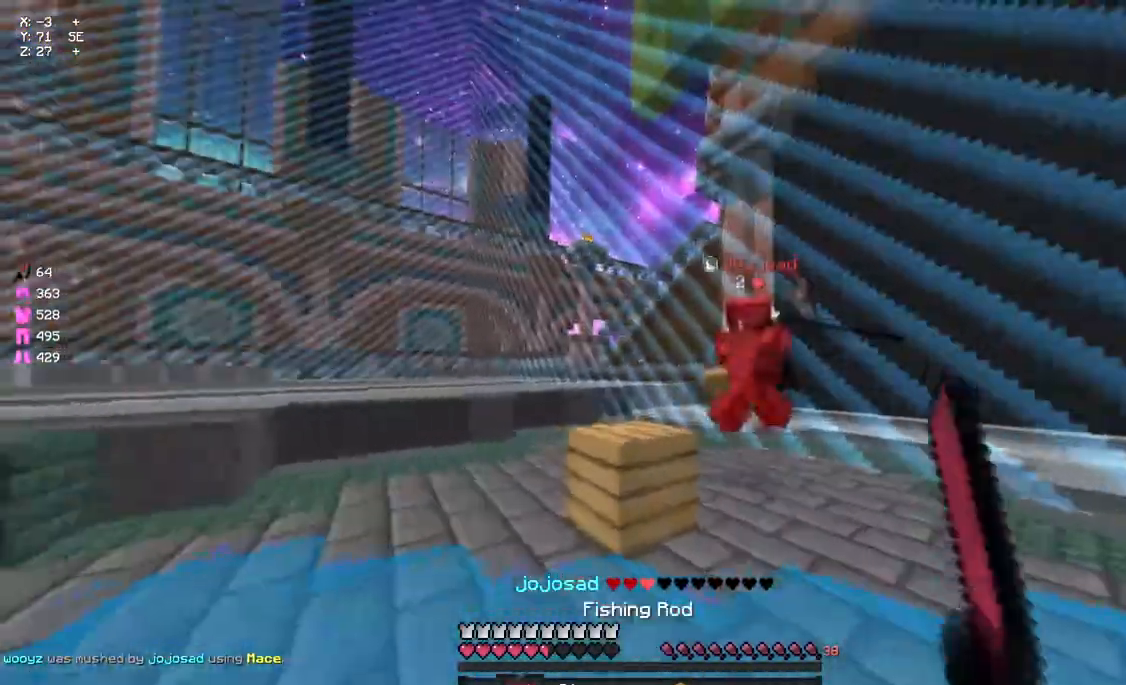
{"keys": ["a", "w"], "mouse": [], "events": [[50, "mouse_right", "down"], [167, "mouse_right", "up"], [383, "mouse_right", "down"], [450, "mouse_right", "up"]]}
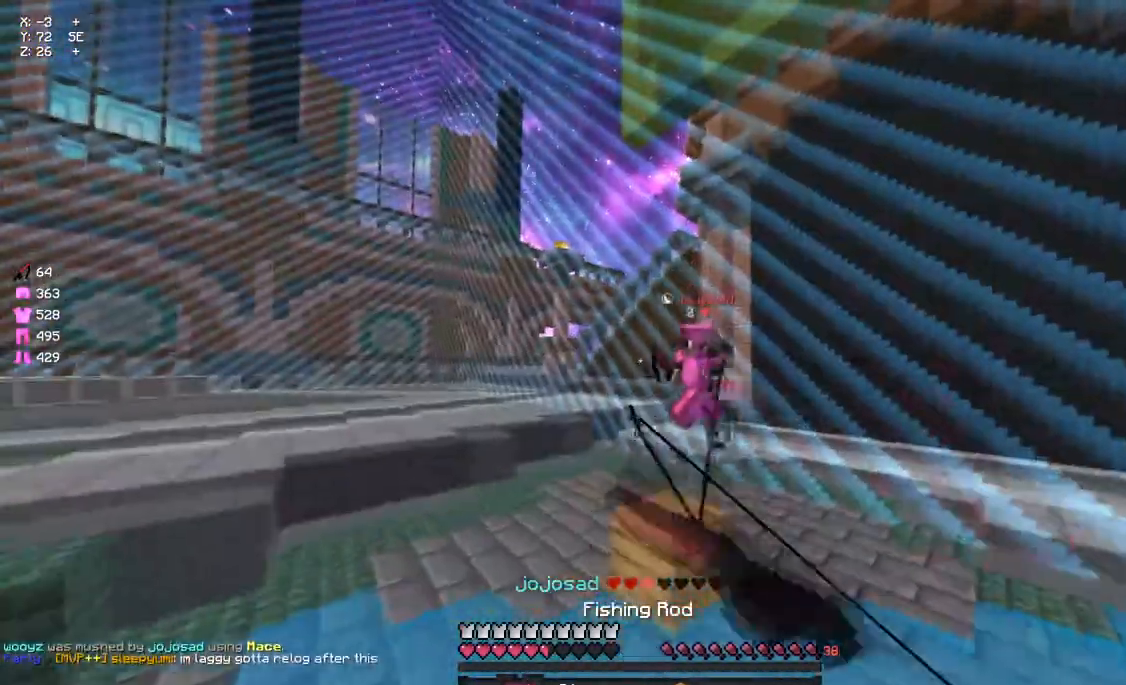
{"keys": ["a", "w"], "mouse": [], "events": [[217, "mouse_right", "down"], [333, "mouse_right", "up"]]}
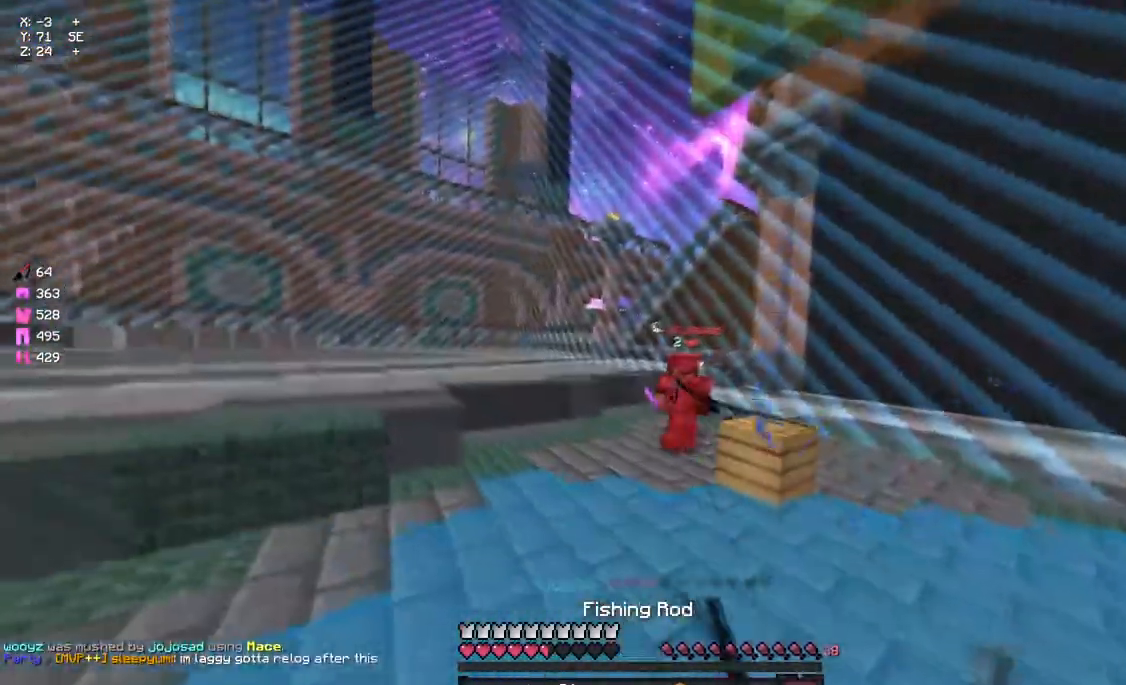
{"keys": ["a", "space", "w"], "mouse": [], "events": [[150, "mouse_right", "down"], [267, "mouse_right", "up"], [317, "space", "down"]]}
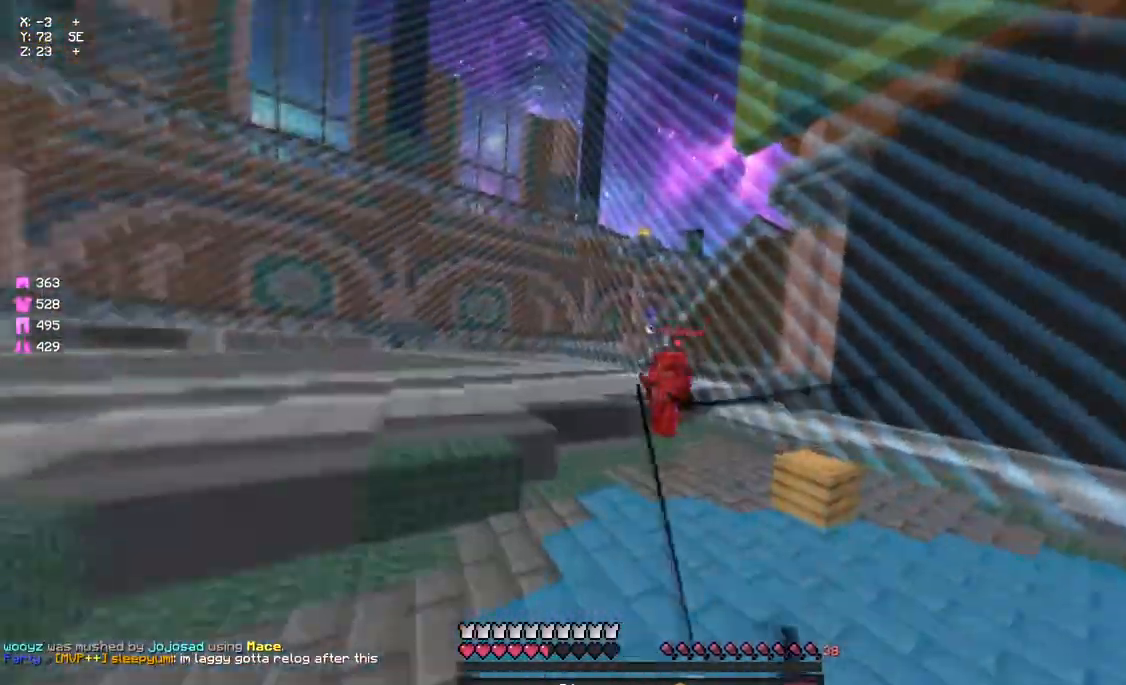
{"keys": ["a", "space", "w"], "mouse": [], "events": [[100, "mouse_right", "down"], [100, "space", "up"], [150, "mouse_right", "up"], [200, "space", "down"]]}
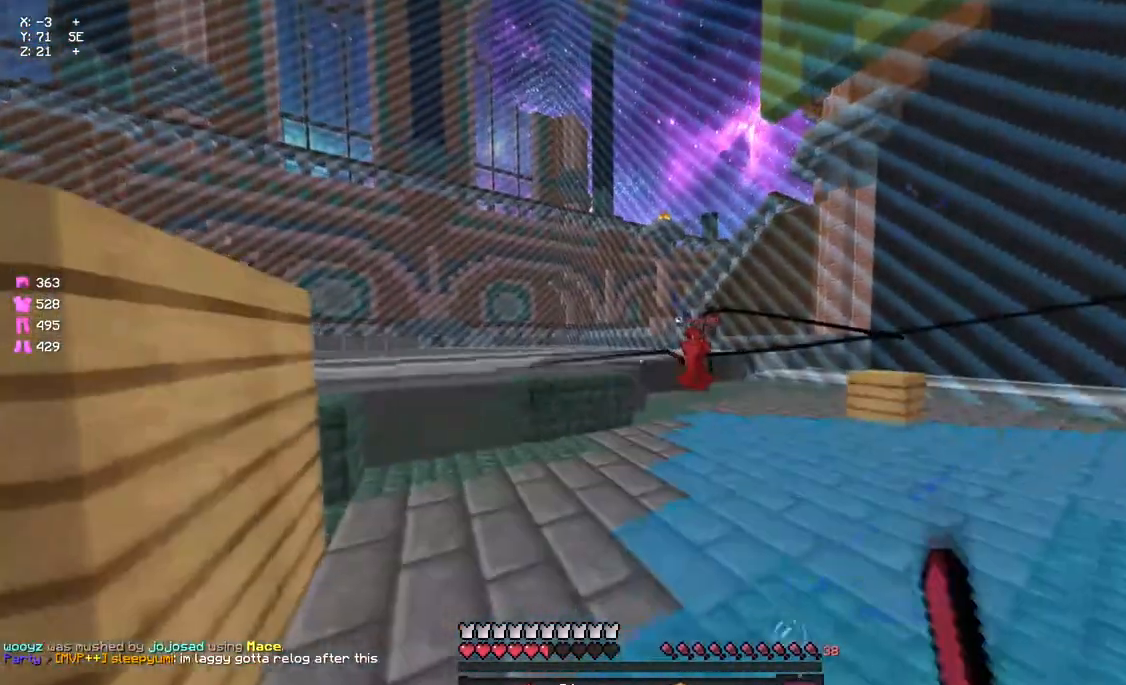
{"keys": ["w"], "mouse": [], "events": [[150, "mouse_right", "down"], [250, "a", "up"], [250, "mouse_right", "up"], [317, "space", "up"]]}
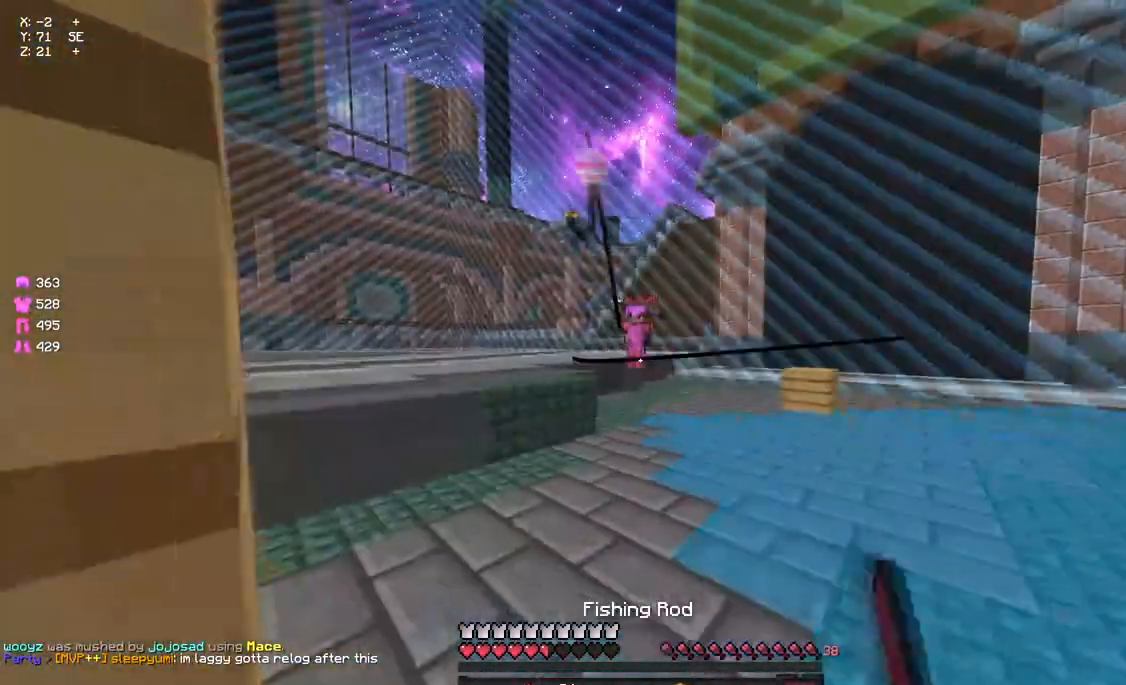
{"keys": ["w"], "mouse": ["left"], "events": [[133, "mouse_left", "down"], [250, "a", "down"], [250, "mouse_left", "up"], [350, "mouse_left", "down"], [417, "mouse_left", "up"], [467, "a", "up"], [467, "mouse_left", "down"]]}
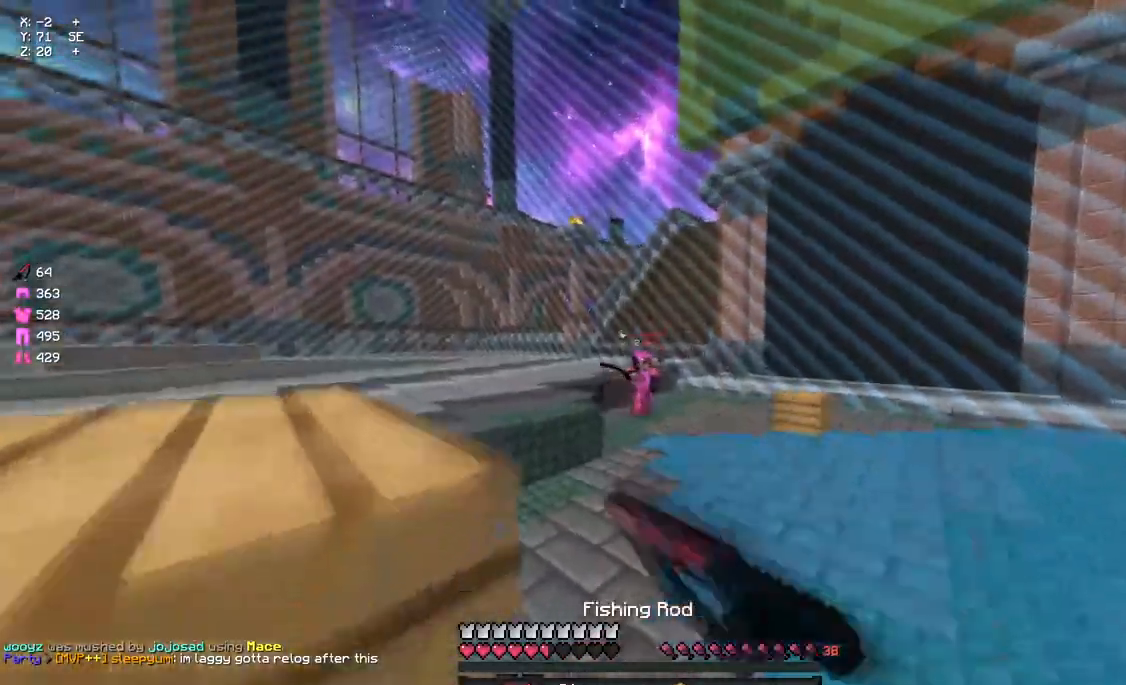
{"keys": ["a", "s"], "mouse": [], "events": [[17, "mouse_left", "up"], [133, "d", "down"], [183, "d", "up"], [183, "mouse_right", "down"], [183, "space", "down"], [233, "mouse_right", "up"], [233, "space", "up"], [233, "w", "up"], [300, "a", "down"], [350, "s", "down"]]}
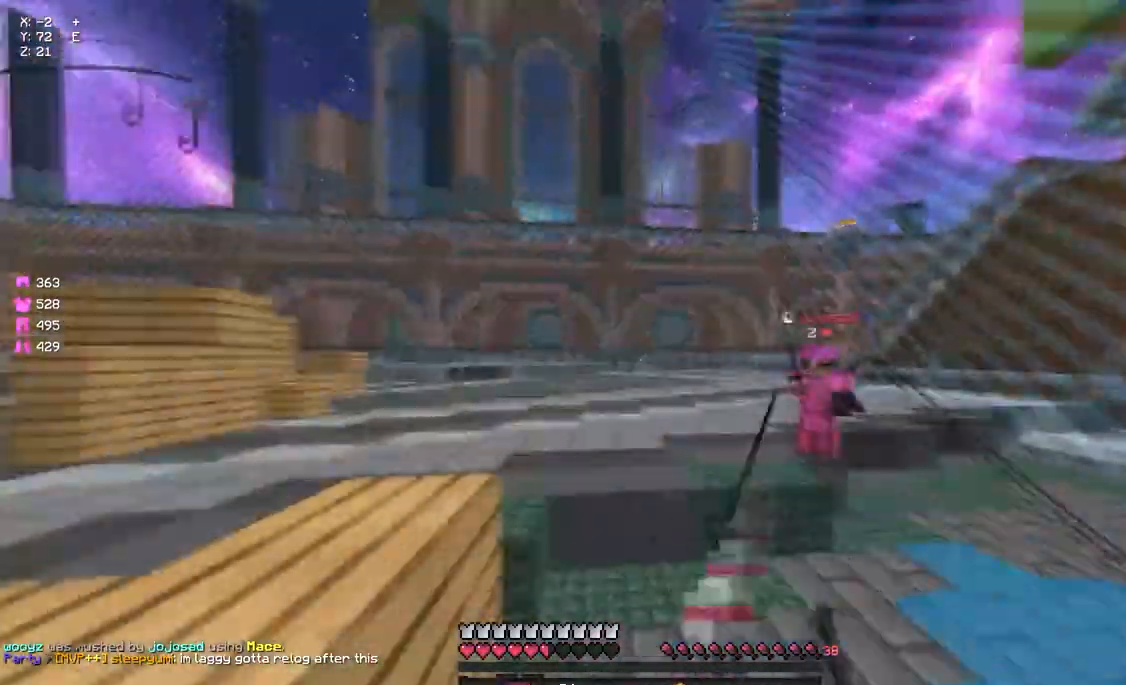
{"keys": ["a"], "mouse": [], "events": [[17, "mouse_right", "down"], [117, "mouse_right", "up"], [400, "mouse_right", "down"], [450, "s", "up"], [500, "mouse_right", "up"]]}
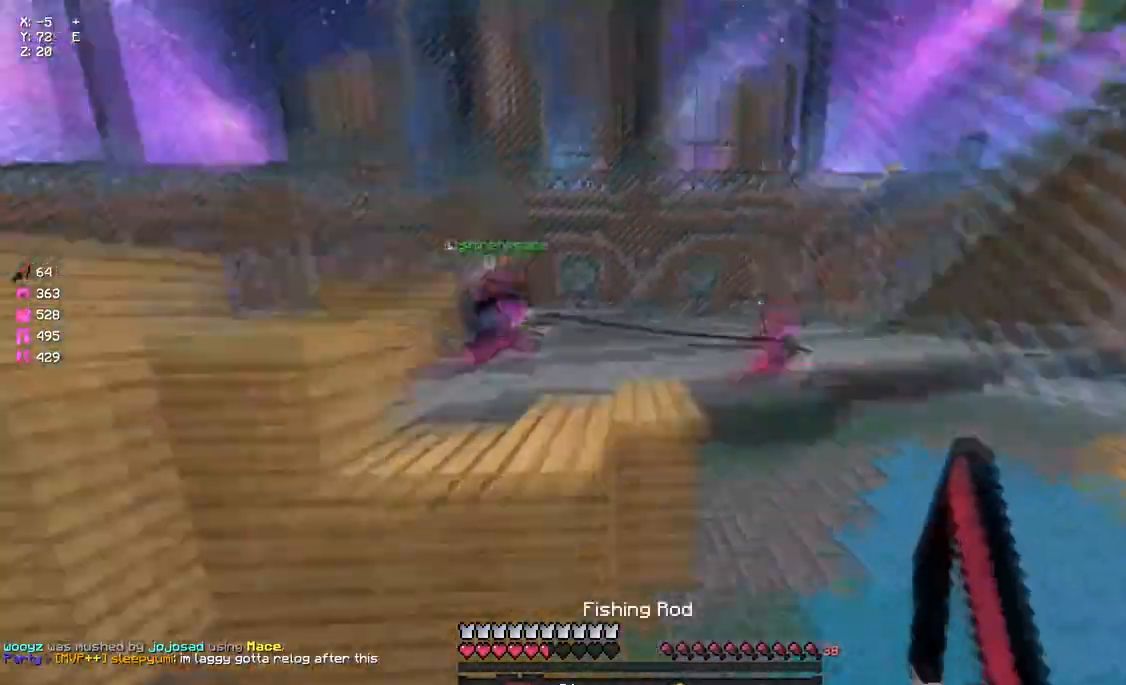
{"keys": ["d", "w"], "mouse": [], "events": [[67, "w", "down"], [117, "space", "down"], [167, "a", "up"], [333, "mouse_left", "down"], [433, "d", "down"], [433, "mouse_left", "up"], [433, "space", "up"]]}
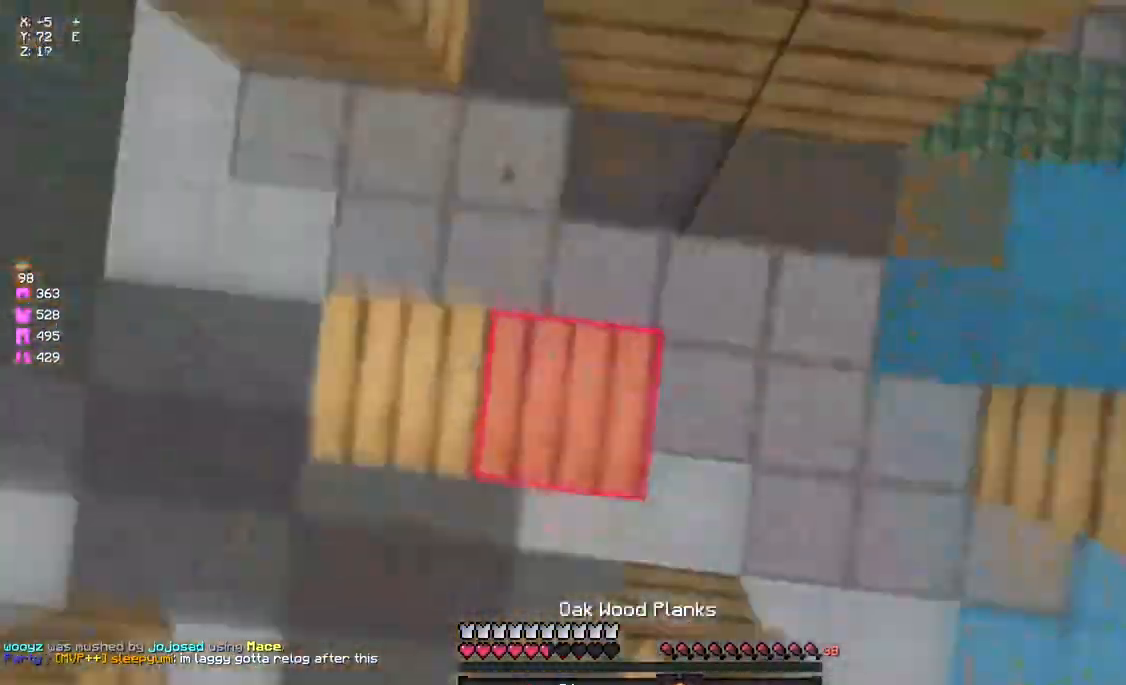
{"keys": ["d", "w"], "mouse": [], "events": [[50, "mouse_right", "down"], [100, "mouse_right", "up"], [150, "space", "down"], [483, "space", "up"]]}
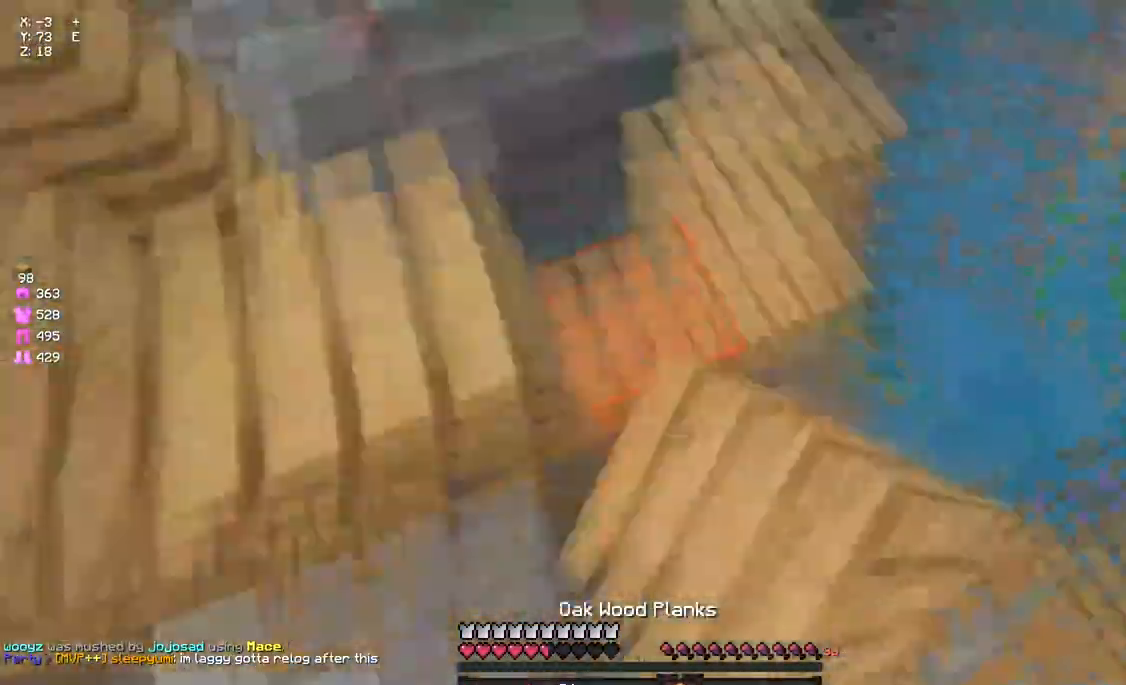
{"keys": ["a", "space", "w"], "mouse": ["left"], "events": [[150, "d", "up"], [150, "mouse_right", "down"], [200, "mouse_right", "up"], [317, "space", "down"], [417, "a", "down"], [417, "mouse_left", "down"]]}
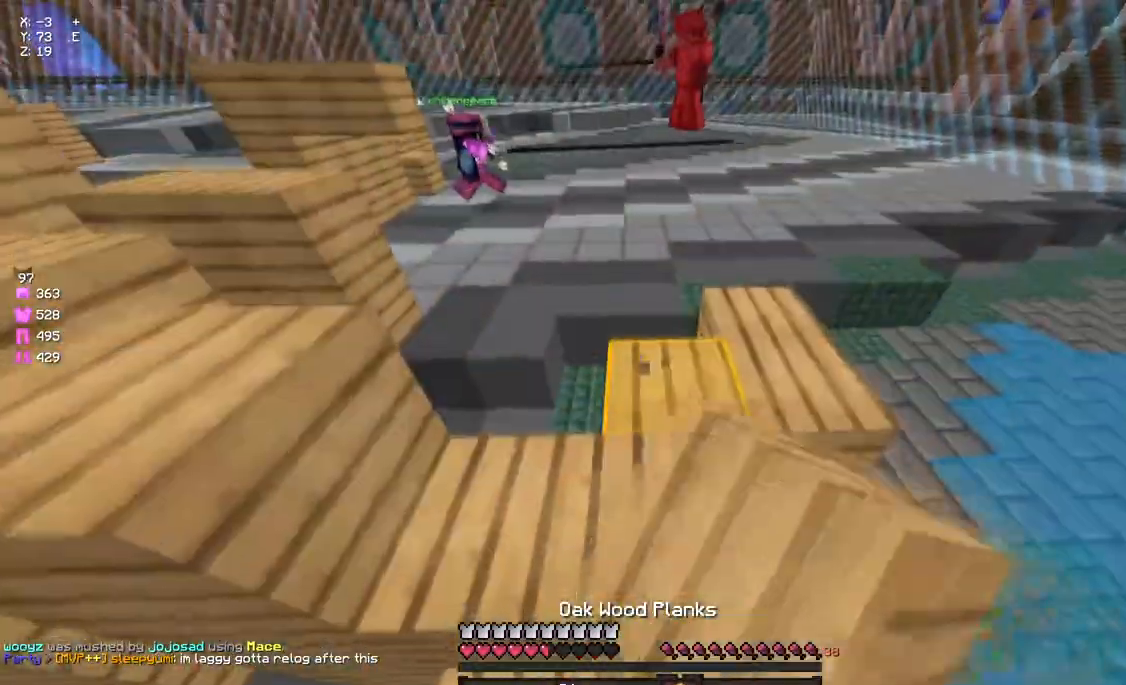
{"keys": ["space", "w"], "mouse": ["left"], "events": [[33, "a", "up"], [33, "mouse_left", "up"], [33, "space", "up"], [83, "mouse_left", "down"], [200, "mouse_left", "up"], [300, "mouse_left", "down"], [367, "space", "down"]]}
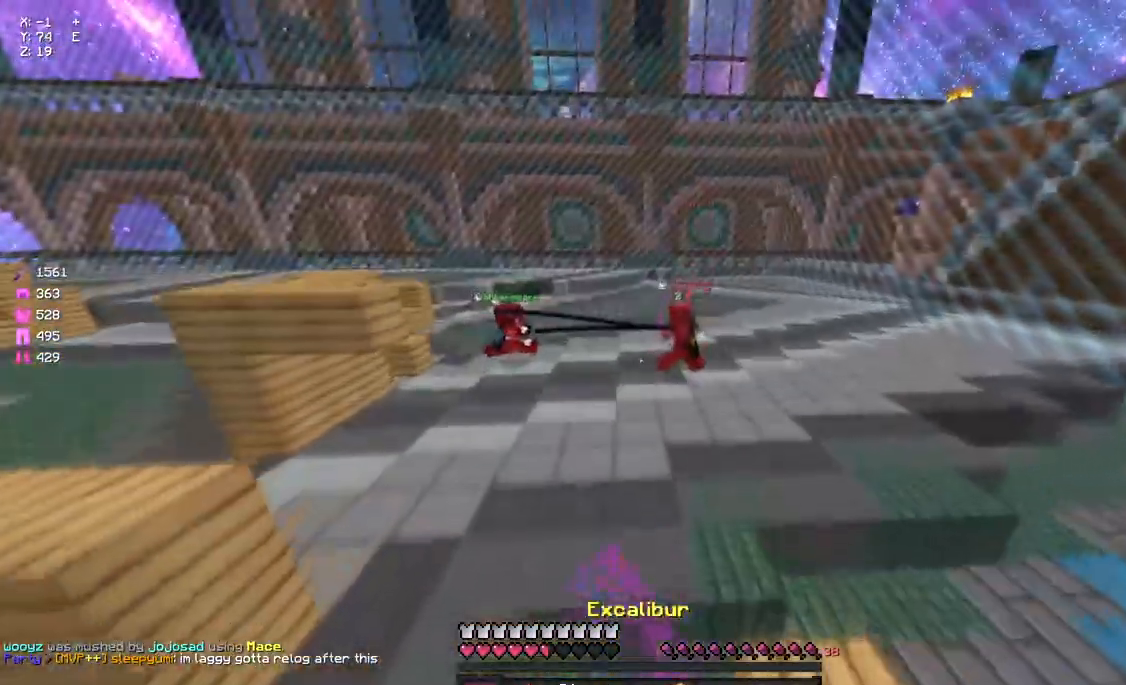
{"keys": ["a", "w"], "mouse": [], "events": [[83, "space", "up"], [250, "mouse_left", "up"], [467, "a", "down"]]}
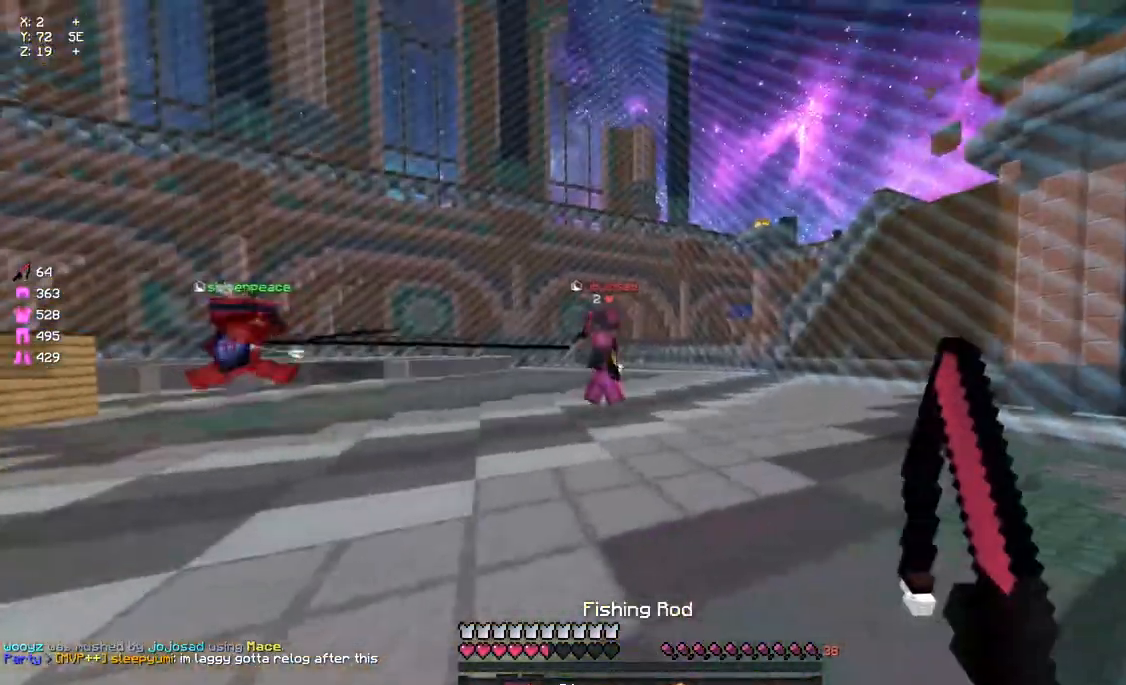
{"keys": ["w"], "mouse": [], "events": [[17, "mouse_right", "down"], [133, "a", "up"], [133, "mouse_right", "up"], [183, "d", "down"], [350, "mouse_right", "down"], [450, "d", "up"], [450, "mouse_right", "up"]]}
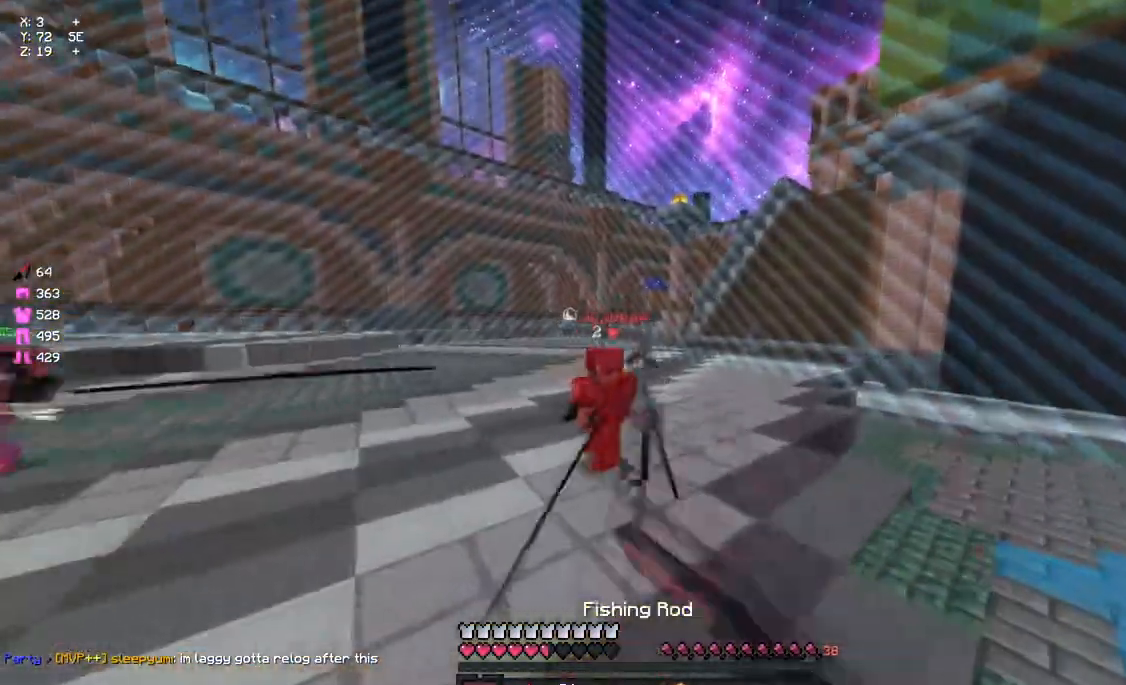
{"keys": ["a", "w"], "mouse": [], "events": [[117, "mouse_right", "down"], [283, "a", "down"], [283, "mouse_right", "up"]]}
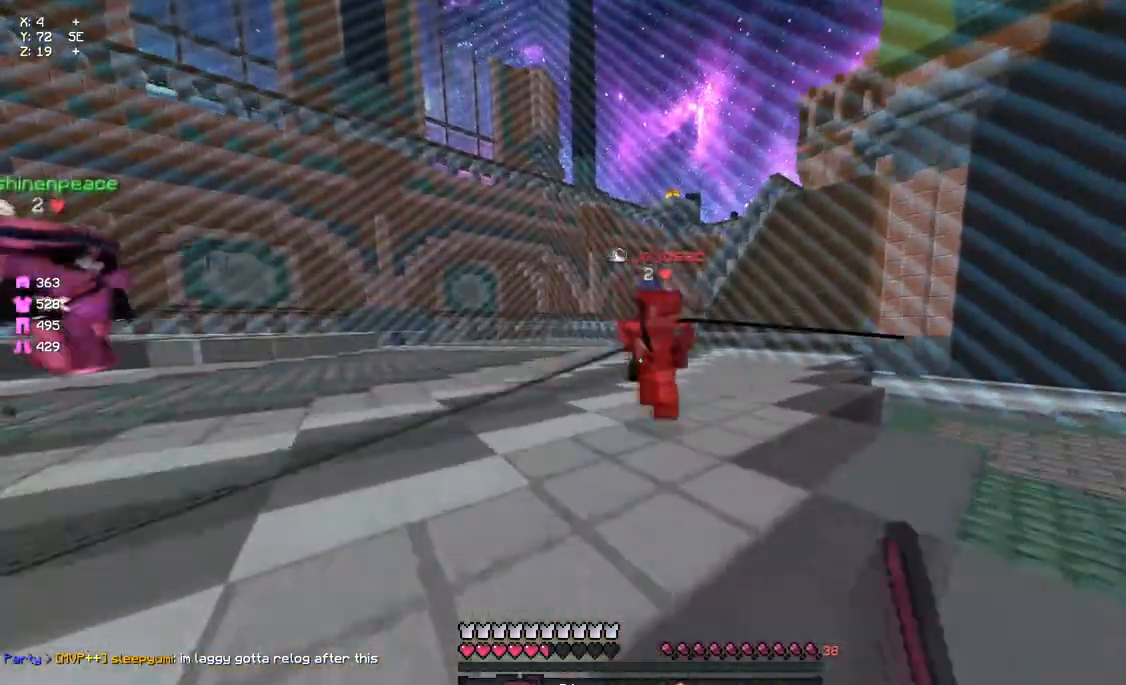
{"keys": ["d", "w"], "mouse": [], "events": [[333, "mouse_right", "down"], [383, "a", "up"], [383, "d", "down"], [383, "mouse_right", "up"]]}
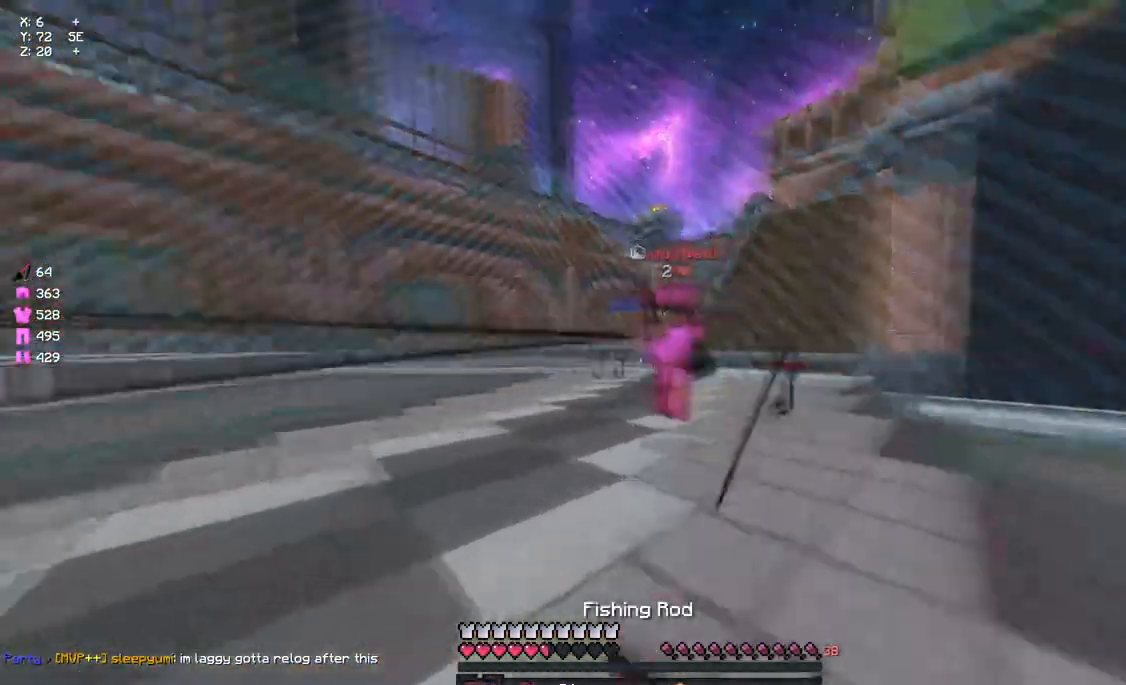
{"keys": ["w"], "mouse": ["left"], "events": [[50, "d", "up"], [100, "mouse_right", "down"], [217, "mouse_right", "up"], [267, "space", "down"], [317, "mouse_left", "down"], [317, "space", "up"], [383, "mouse_left", "up"], [483, "mouse_left", "down"]]}
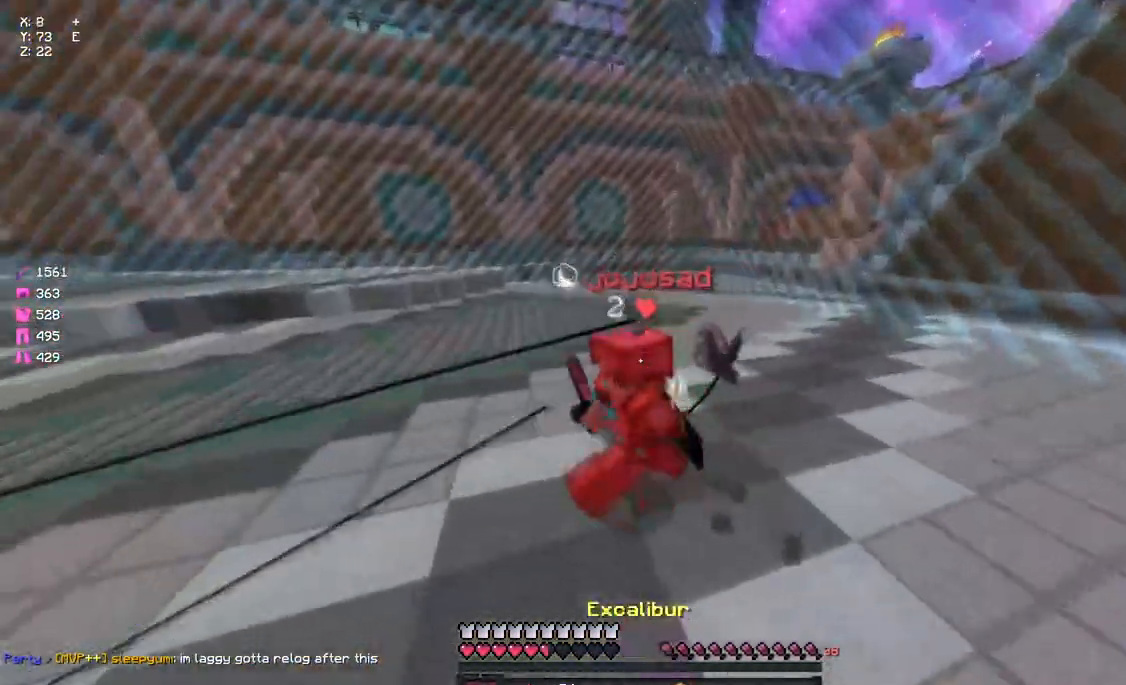
{"keys": ["w"], "mouse": ["left"], "events": [[50, "mouse_left", "up"], [100, "mouse_left", "down"], [150, "mouse_left", "up"], [217, "mouse_left", "down"], [317, "mouse_left", "up"], [367, "mouse_left", "down"], [433, "mouse_left", "up"], [483, "mouse_left", "down"]]}
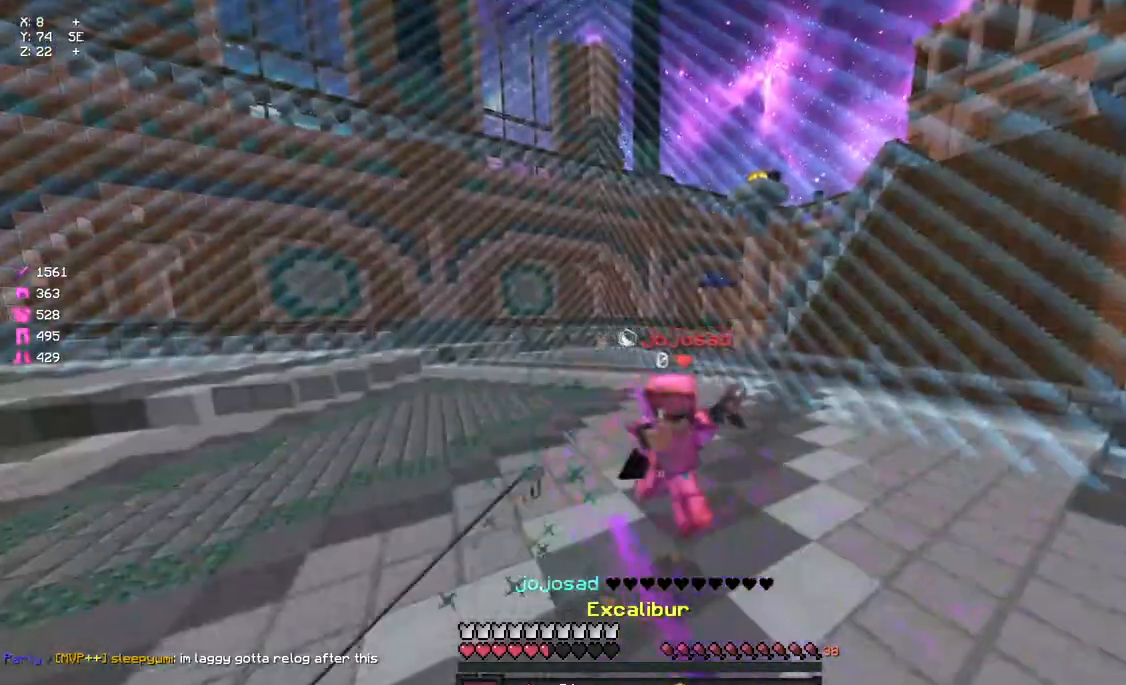
{"keys": ["w"], "mouse": [], "events": [[33, "mouse_left", "up"], [200, "mouse_right", "down"], [250, "mouse_right", "up"], [317, "mouse_left", "down"], [483, "mouse_left", "up"]]}
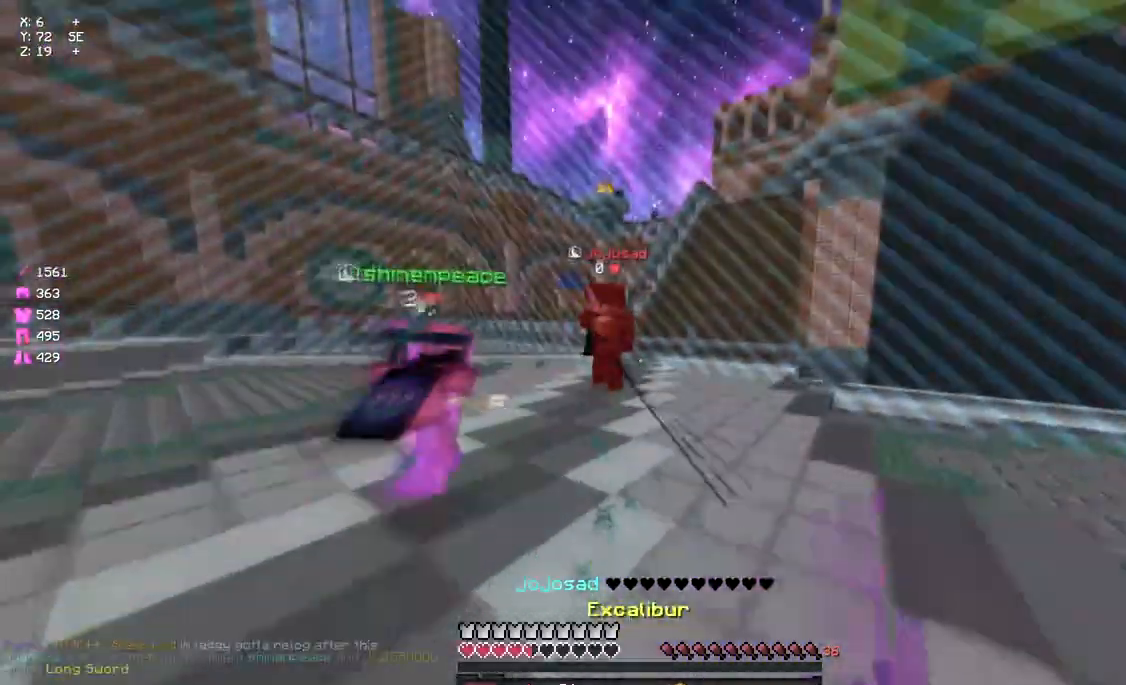
{"keys": [], "mouse": [], "events": [[33, "mouse_left", "down"], [83, "a", "down"], [83, "mouse_left", "up"], [250, "a", "up"], [300, "mouse_left", "down"], [350, "mouse_left", "up"], [350, "w", "up"]]}